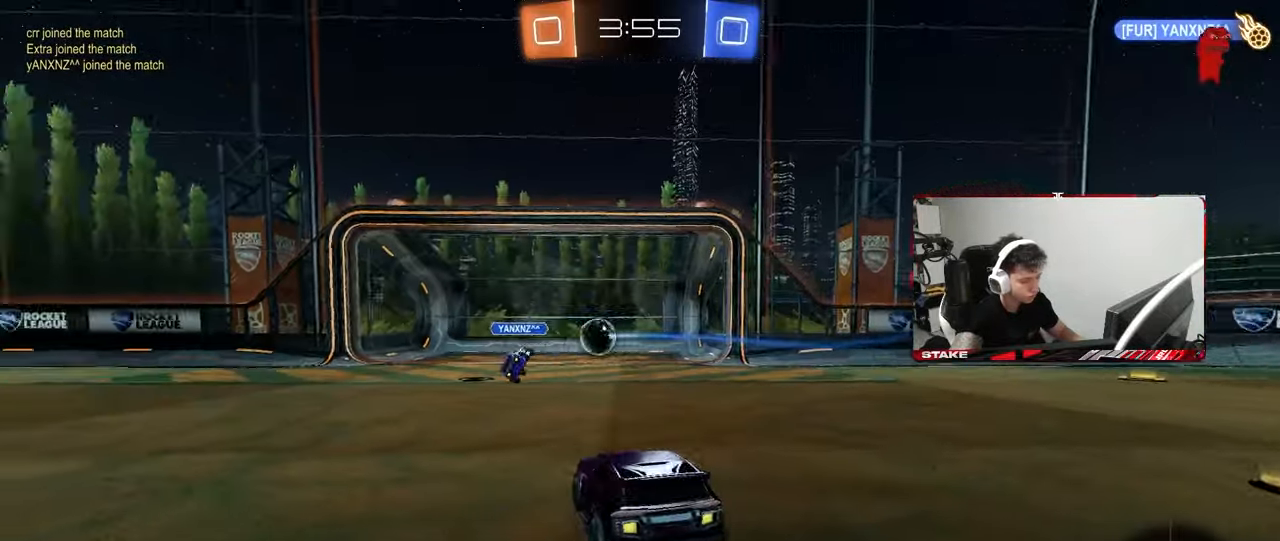
Gameplay with keyboard and mouse; each line is a JSON object with the keys and mouse buttons held at the frame after it. "events" lists presses ("down") and releases ("up") of "1", "2", "3", "4", "5", "a", "alt", "c", "caps_lock", "ctrl", "d", "e", "f", "g", "q", "r", "s", "shift", "space", "t", "tab", "v", "w", "x", "z", "mouse_left", "mouse_wheel" and "mouse_right" between this image and that frame as [ms after this image, input, new state], when the widget could be followed in between. "mouse_left", "mouse_wheel", "mouse_right" = the "left", "wheel", "right" buttons of the "mouse" list. No other keys are recorded. "wheel" means that the mouse wheel is clicked or scrolled. "mouse_move" is the direction in which the mouse moves at that frame (one of eight, or "still"), when it could be read.
{"keys": ["tab"], "mouse": [], "mouse_move": "left", "events": [[83, "tab", "down"], [267, "space", "down"], [400, "space", "up"]]}
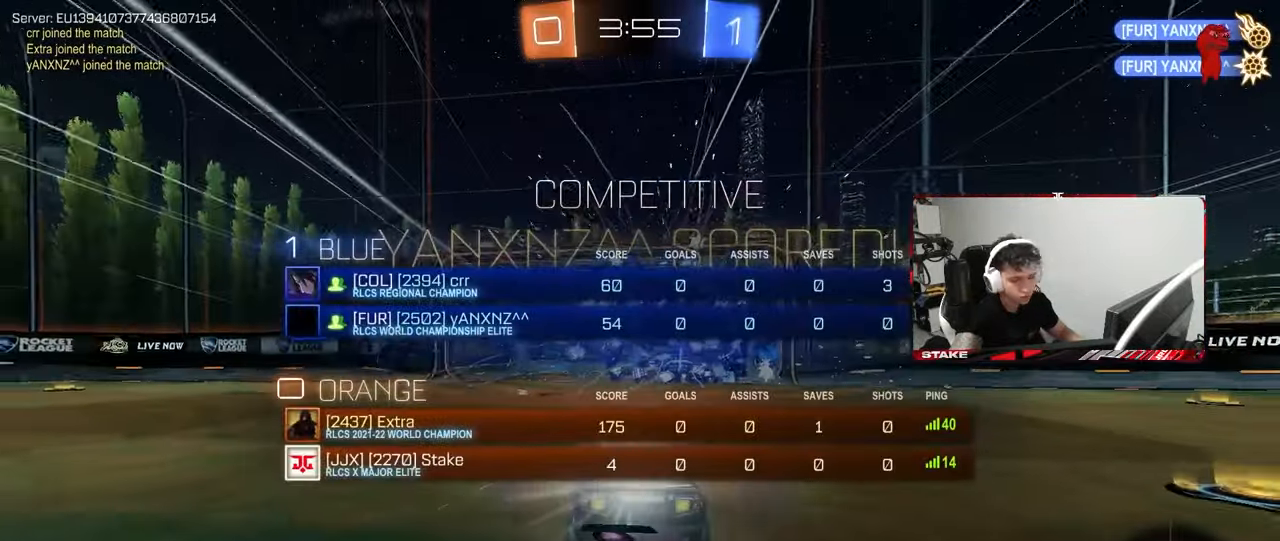
{"keys": ["s", "space"], "mouse": ["right"], "mouse_move": "still", "events": [[100, "tab", "up"], [317, "s", "down"], [367, "mouse_right", "down"], [417, "space", "down"]]}
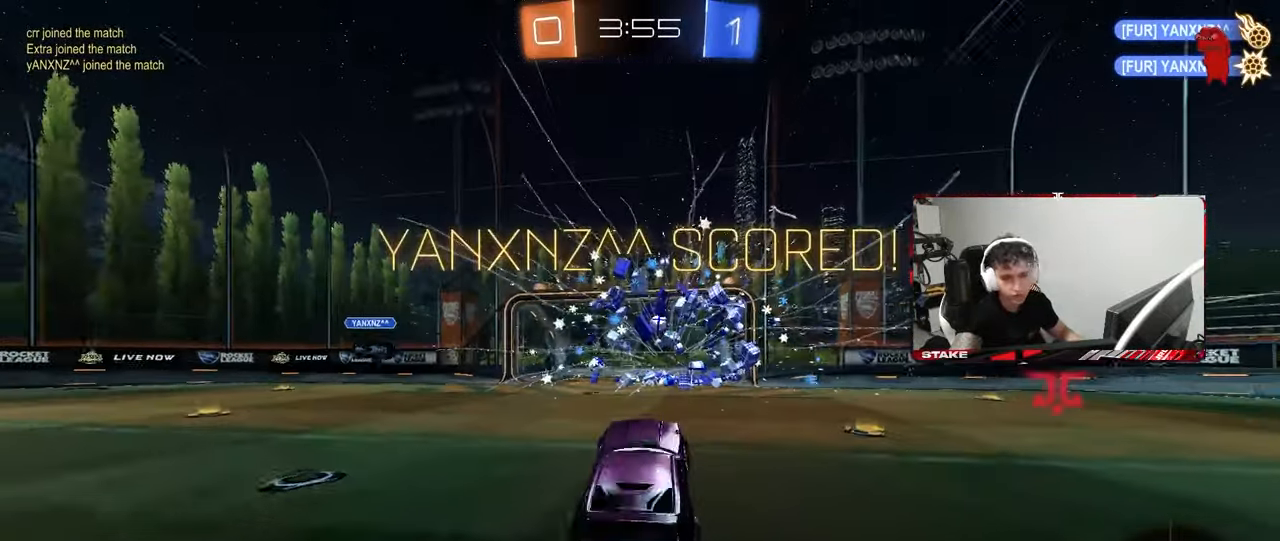
{"keys": ["d", "shift", "w"], "mouse": [], "mouse_move": "still", "events": [[17, "mouse_right", "up"], [67, "mouse_right", "down"], [100, "space", "up"], [250, "mouse_right", "up"], [250, "s", "up"], [350, "d", "down"], [383, "shift", "down"], [383, "w", "down"]]}
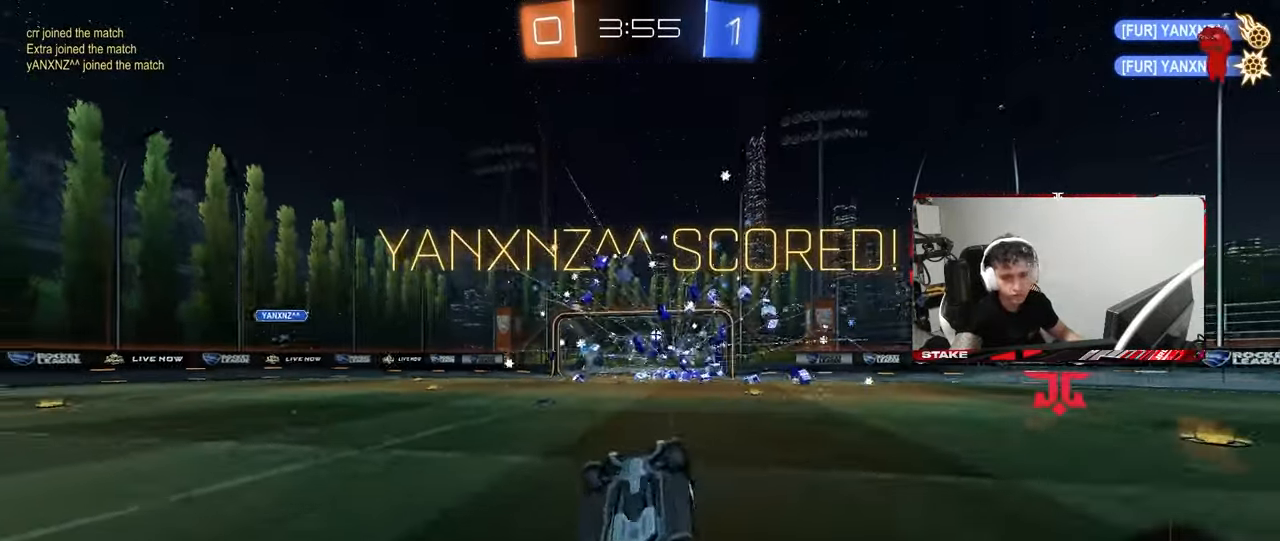
{"keys": ["d", "shift", "w"], "mouse": ["left"], "mouse_move": "still", "events": [[67, "mouse_left", "down"]]}
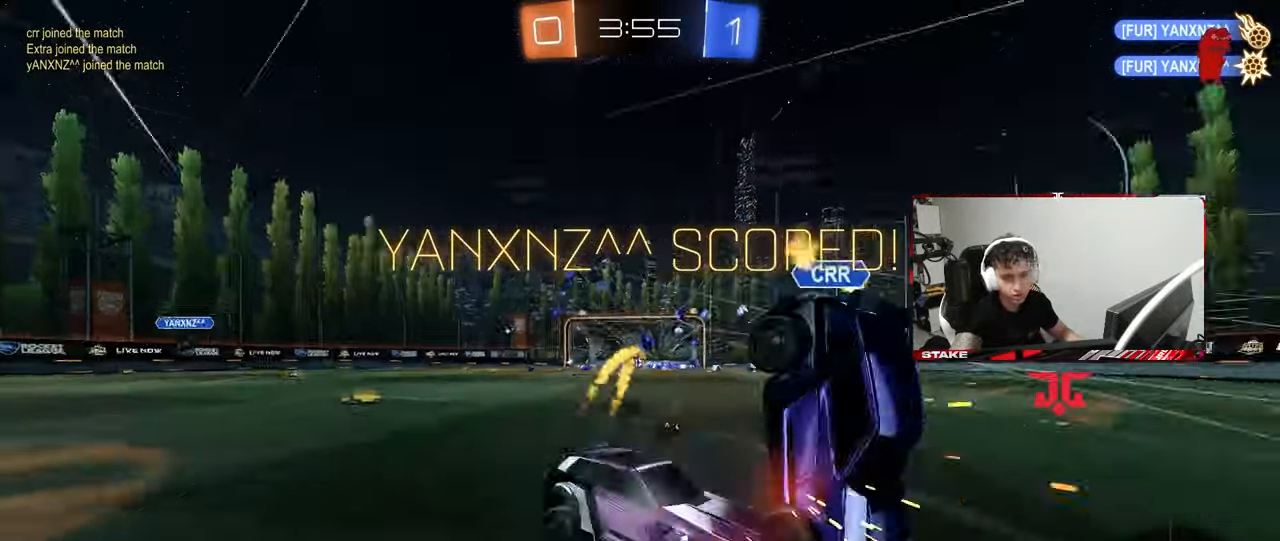
{"keys": ["w"], "mouse": [], "mouse_move": "still", "events": [[50, "mouse_left", "up"], [50, "shift", "up"], [183, "d", "up"]]}
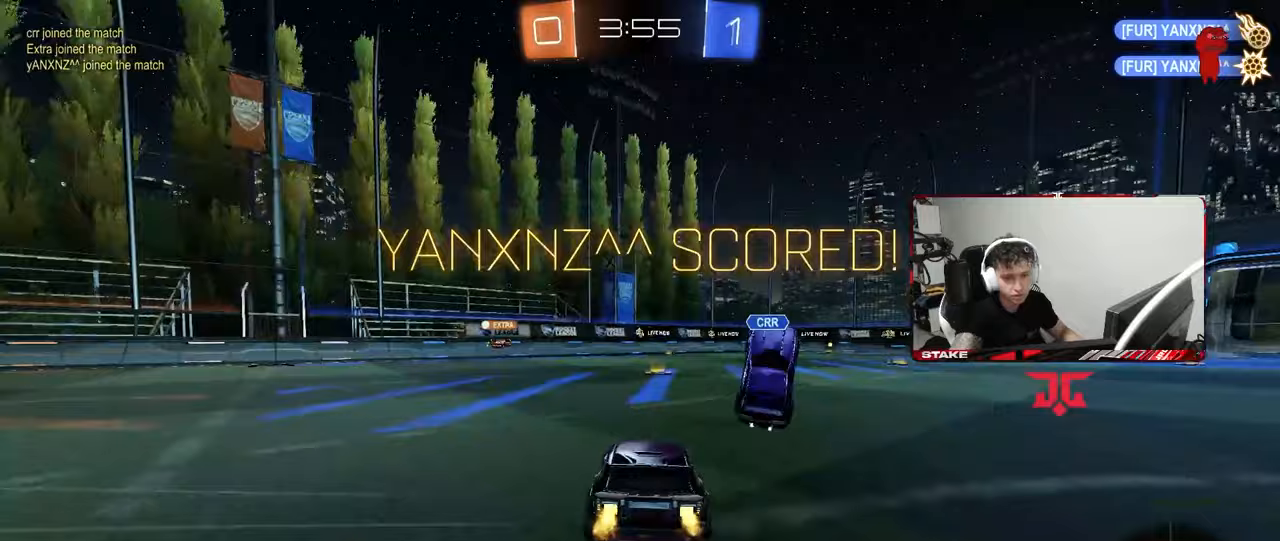
{"keys": ["d", "shift", "w"], "mouse": ["left", "right"], "mouse_move": "still", "events": [[200, "d", "down"], [333, "d", "up"], [333, "mouse_left", "down"], [333, "mouse_right", "down"], [433, "d", "down"], [433, "mouse_right", "up"], [433, "shift", "down"], [483, "mouse_right", "down"]]}
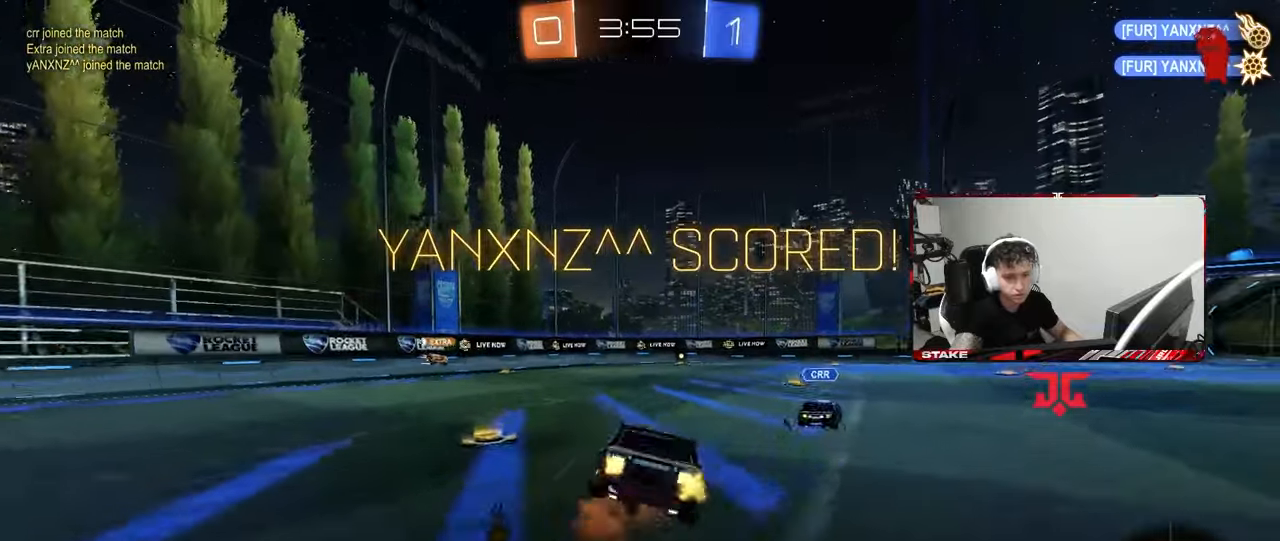
{"keys": ["d", "s", "shift"], "mouse": [], "mouse_move": "still", "events": [[33, "s", "down"], [33, "w", "up"], [167, "mouse_right", "up"], [350, "s", "up"], [500, "mouse_left", "up"], [500, "s", "down"]]}
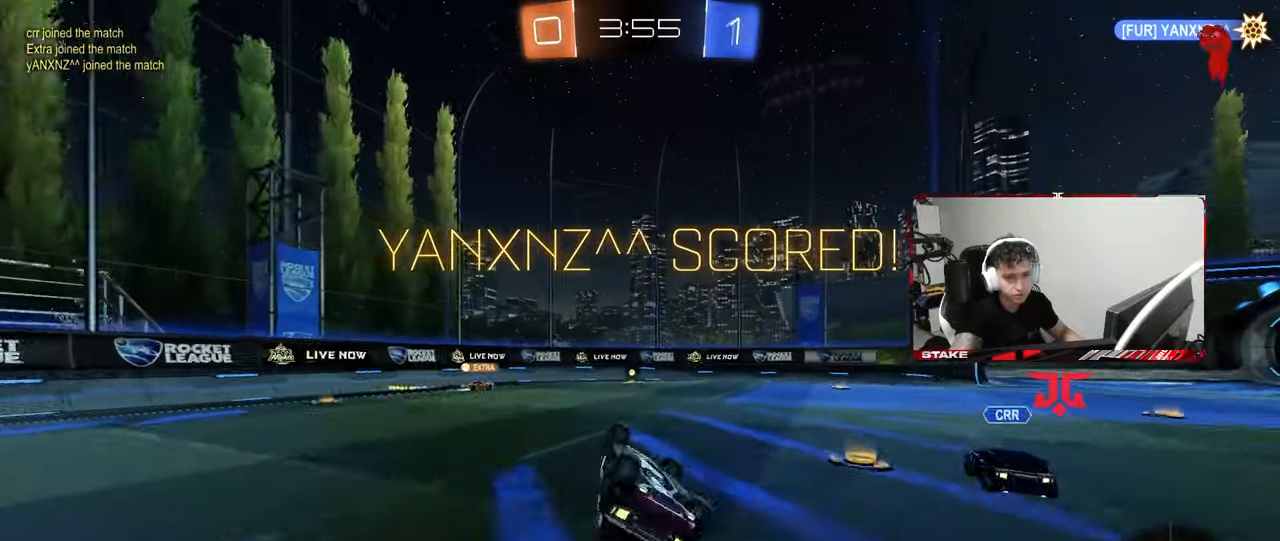
{"keys": [], "mouse": ["right"], "mouse_move": "still", "events": [[183, "mouse_right", "down"], [233, "d", "up"], [233, "s", "up"], [233, "shift", "up"], [367, "mouse_right", "up"], [417, "mouse_right", "down"]]}
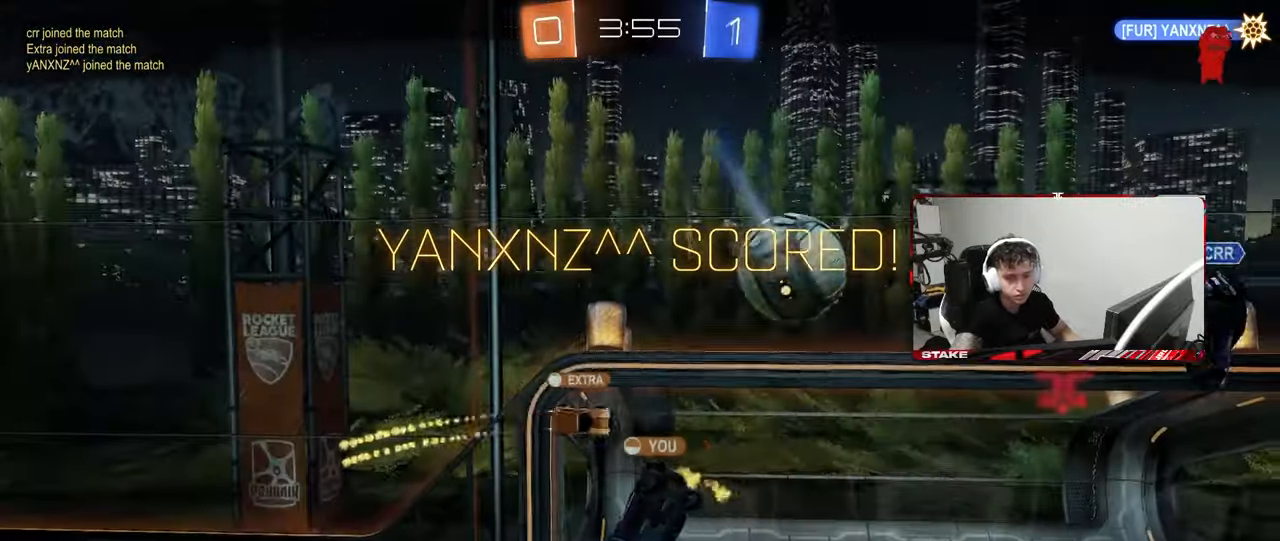
{"keys": [], "mouse": ["right"], "mouse_move": "still", "events": [[100, "mouse_right", "up"], [200, "mouse_right", "down"], [383, "mouse_right", "up"], [483, "mouse_right", "down"]]}
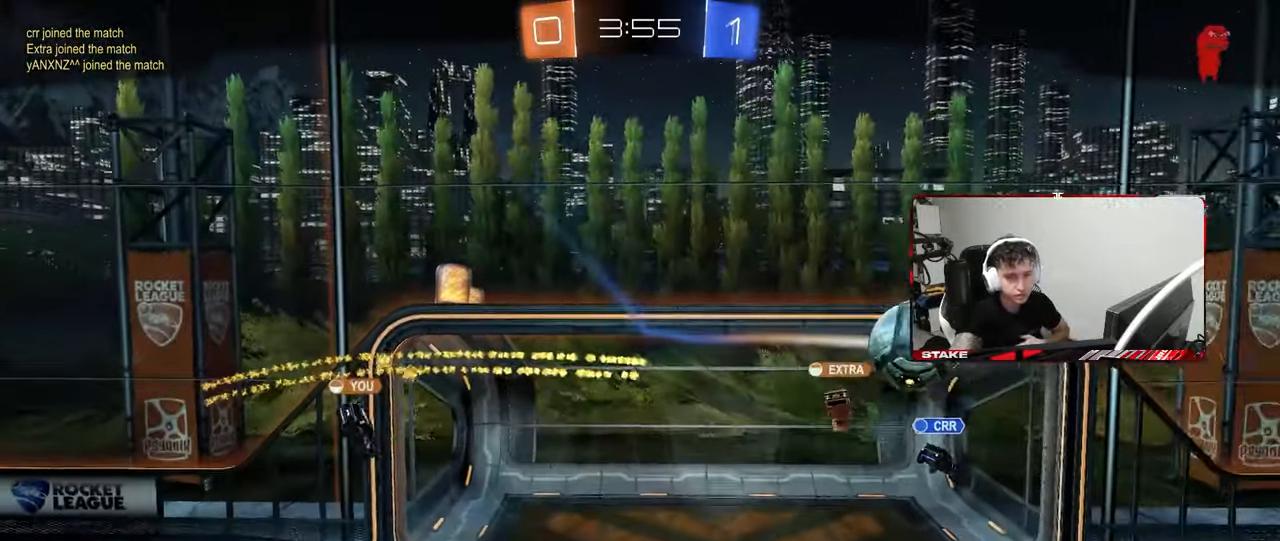
{"keys": [], "mouse": [], "mouse_move": "still", "events": [[217, "mouse_right", "up"], [317, "mouse_right", "down"], [500, "mouse_right", "up"]]}
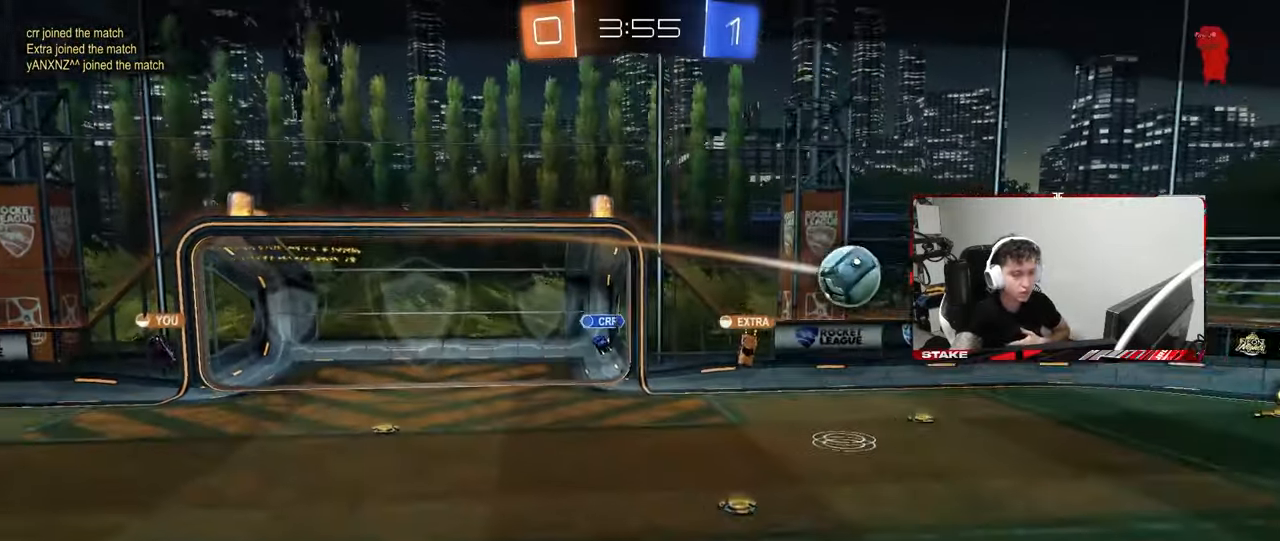
{"keys": [], "mouse": ["right"], "mouse_move": "still", "events": [[133, "mouse_right", "down"], [317, "mouse_right", "up"], [417, "mouse_right", "down"]]}
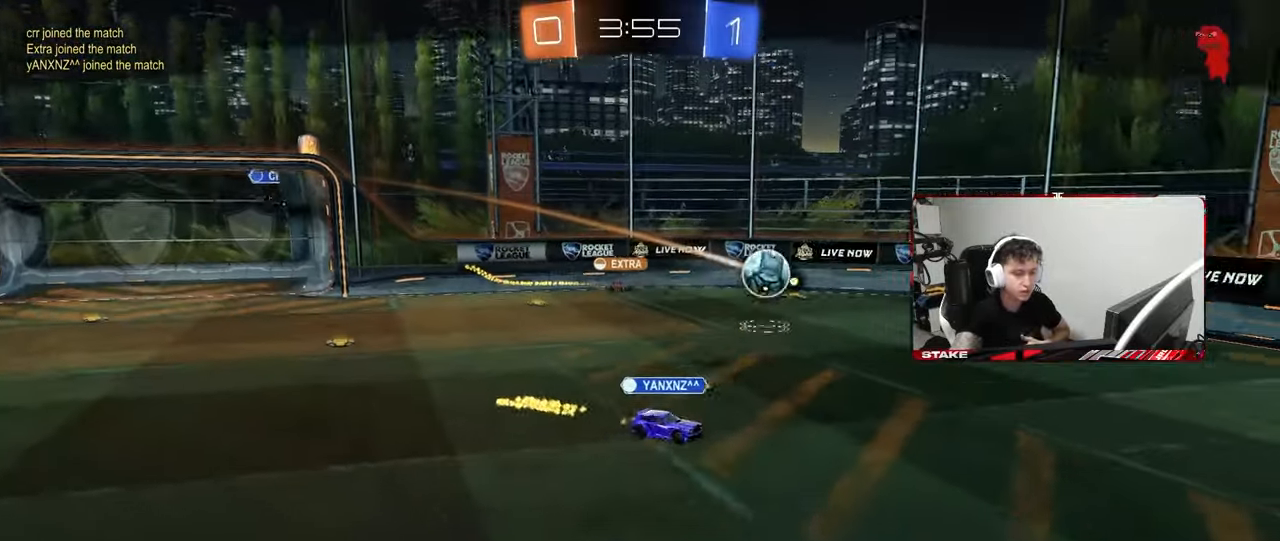
{"keys": [], "mouse": ["right"], "mouse_move": "still", "events": [[150, "mouse_right", "up"], [333, "mouse_right", "down"]]}
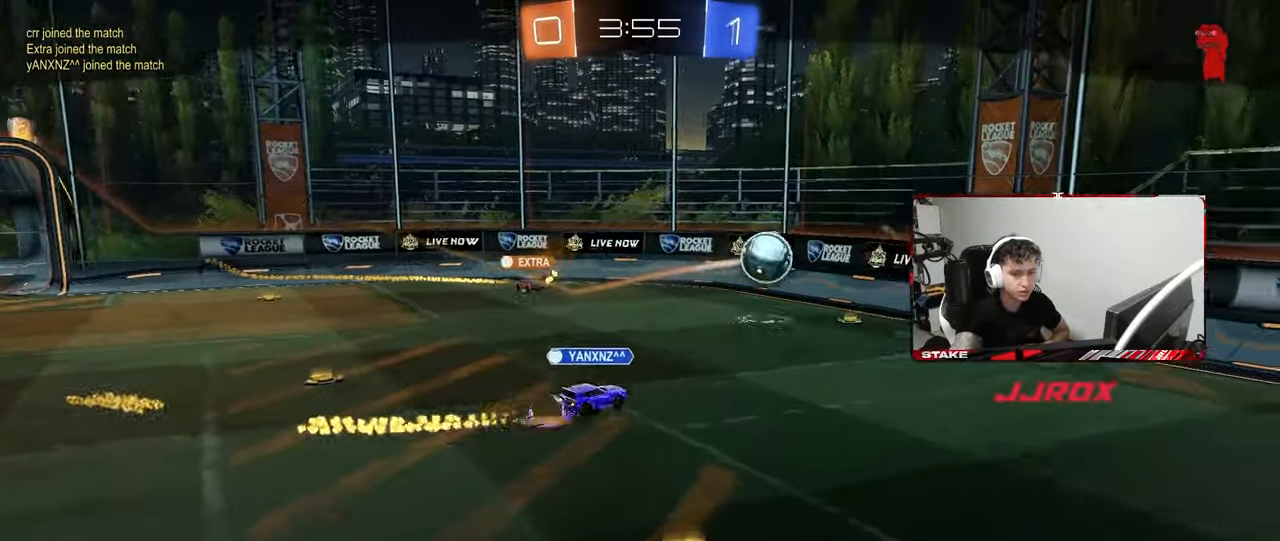
{"keys": [], "mouse": ["right"], "mouse_move": "still", "events": [[83, "mouse_right", "up"], [167, "mouse_right", "down"], [350, "mouse_right", "up"], [450, "mouse_right", "down"]]}
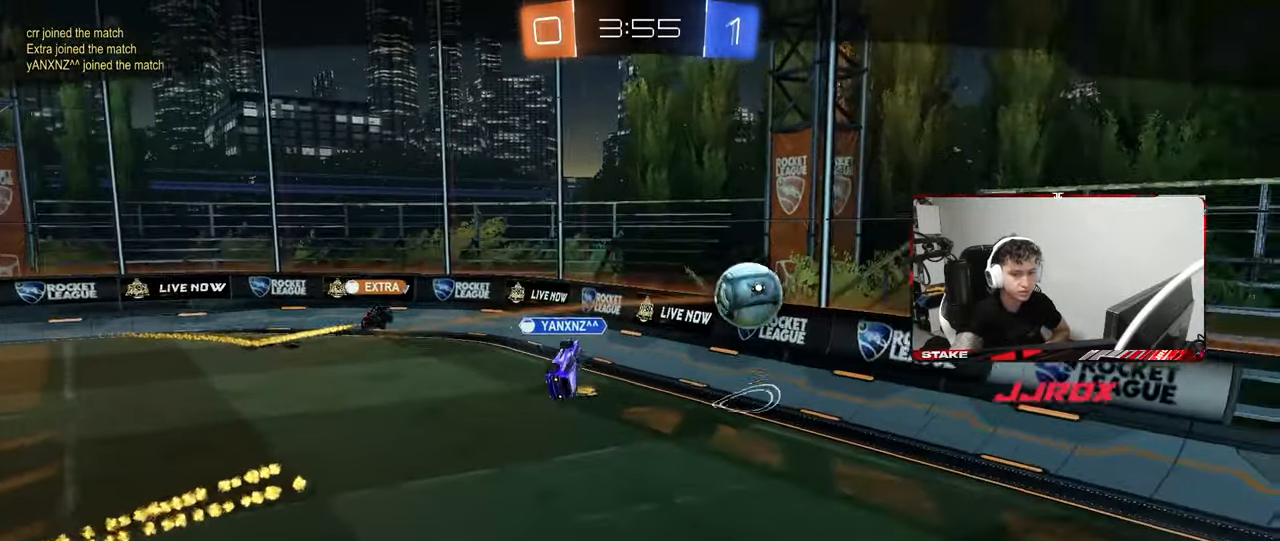
{"keys": [], "mouse": ["right"], "mouse_move": "still", "events": [[183, "mouse_right", "up"], [333, "mouse_right", "down"]]}
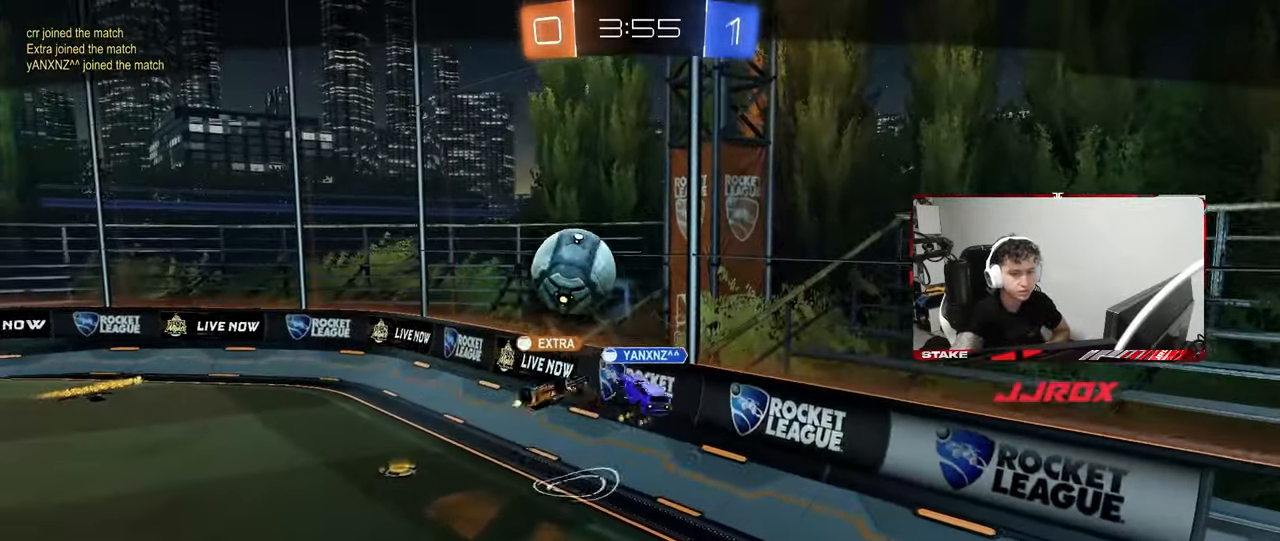
{"keys": [], "mouse": ["right"], "mouse_move": "still", "events": [[67, "mouse_right", "up"], [100, "mouse_right", "down"], [333, "mouse_right", "up"], [483, "mouse_right", "down"]]}
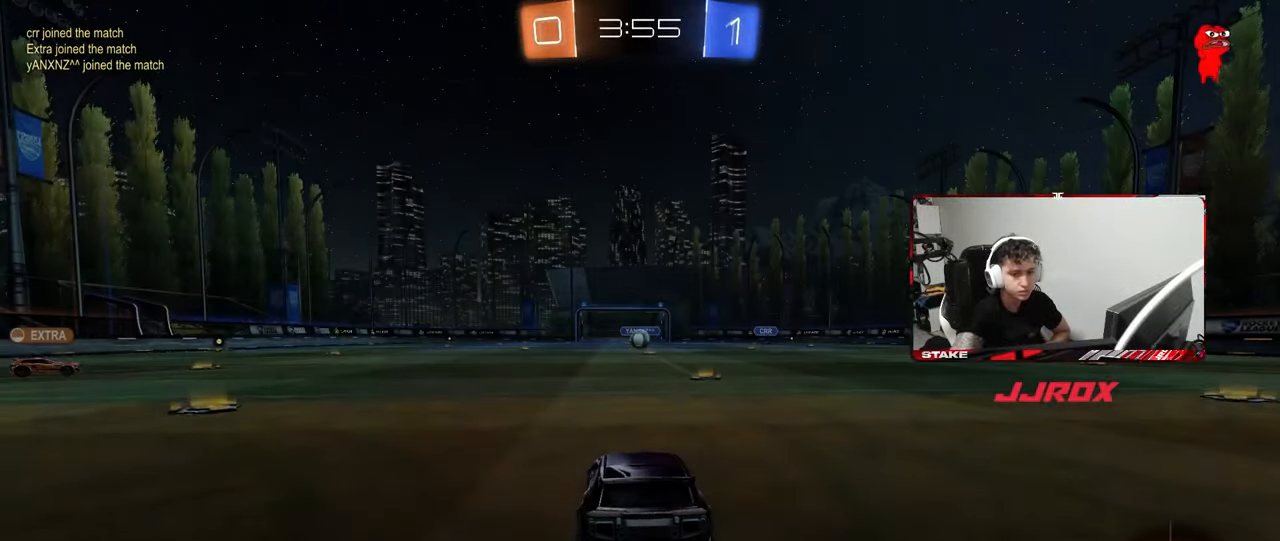
{"keys": [], "mouse": [], "mouse_move": "still", "events": [[217, "mouse_right", "up"]]}
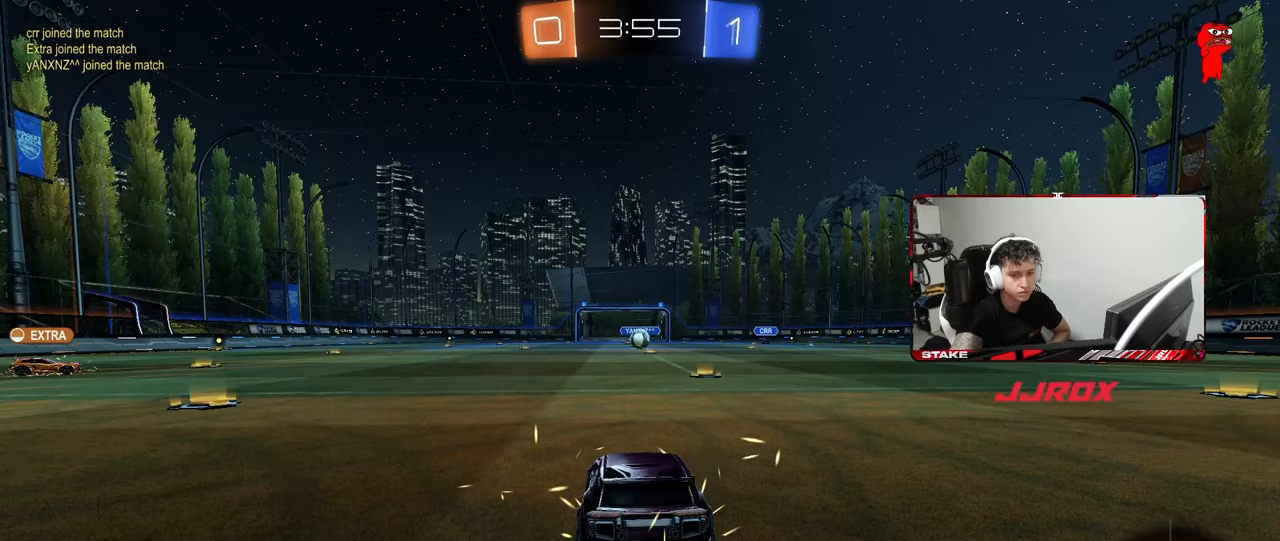
{"keys": [], "mouse": ["wheel"], "mouse_move": "still", "events": [[467, "mouse_wheel", "down"]]}
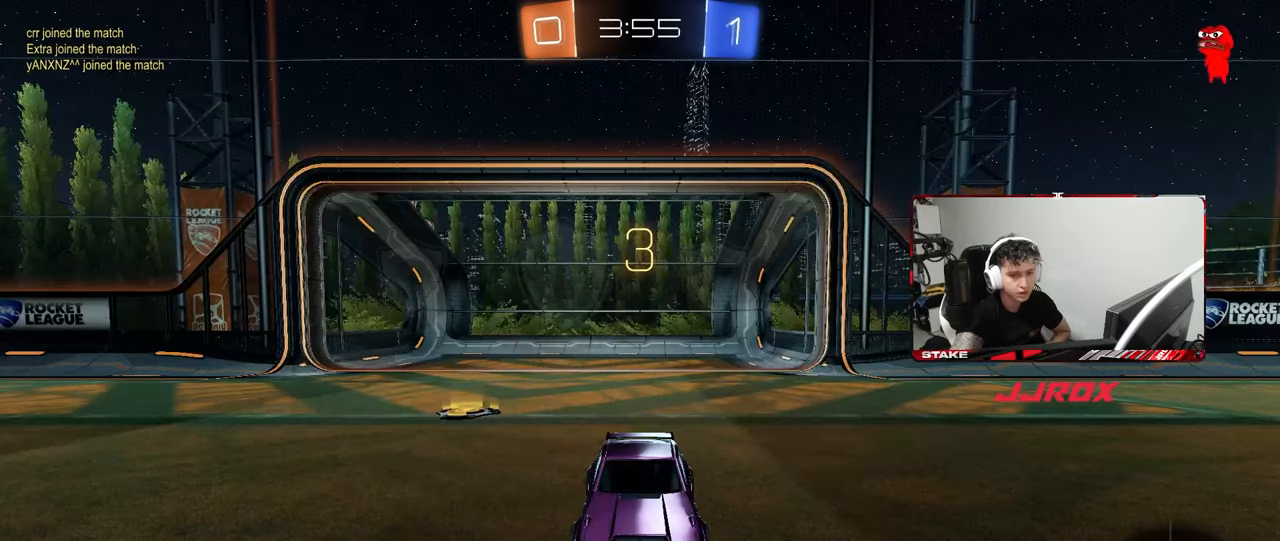
{"keys": [], "mouse": [], "mouse_move": "up", "events": [[150, "mouse_wheel", "up"], [250, "mouse_wheel", "down"], [383, "mouse_wheel", "up"]]}
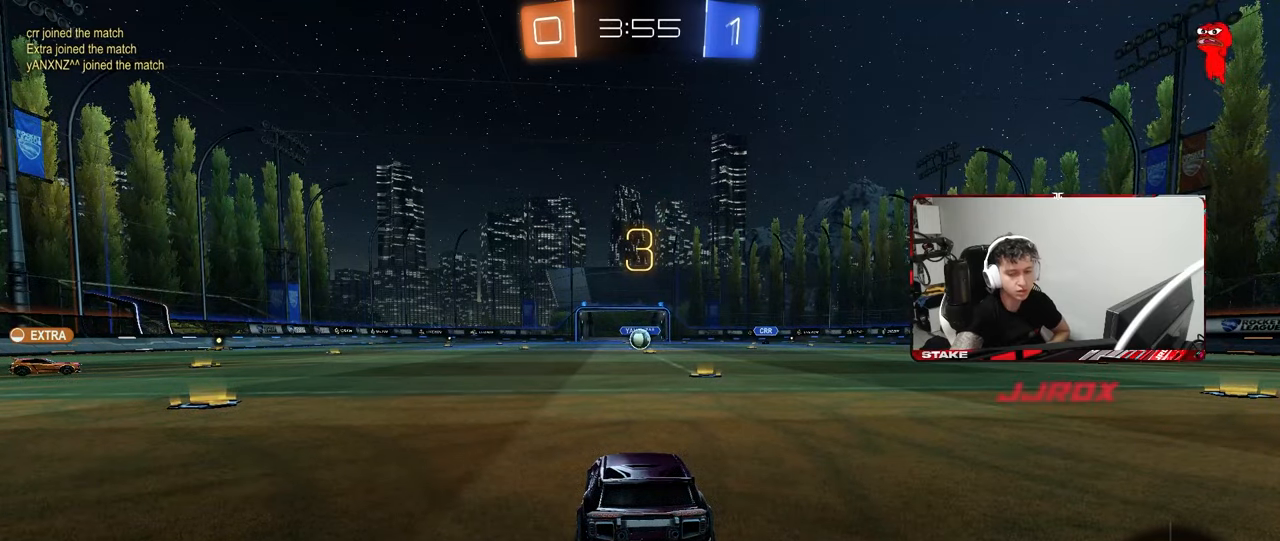
{"keys": [], "mouse": [], "mouse_move": "still", "events": []}
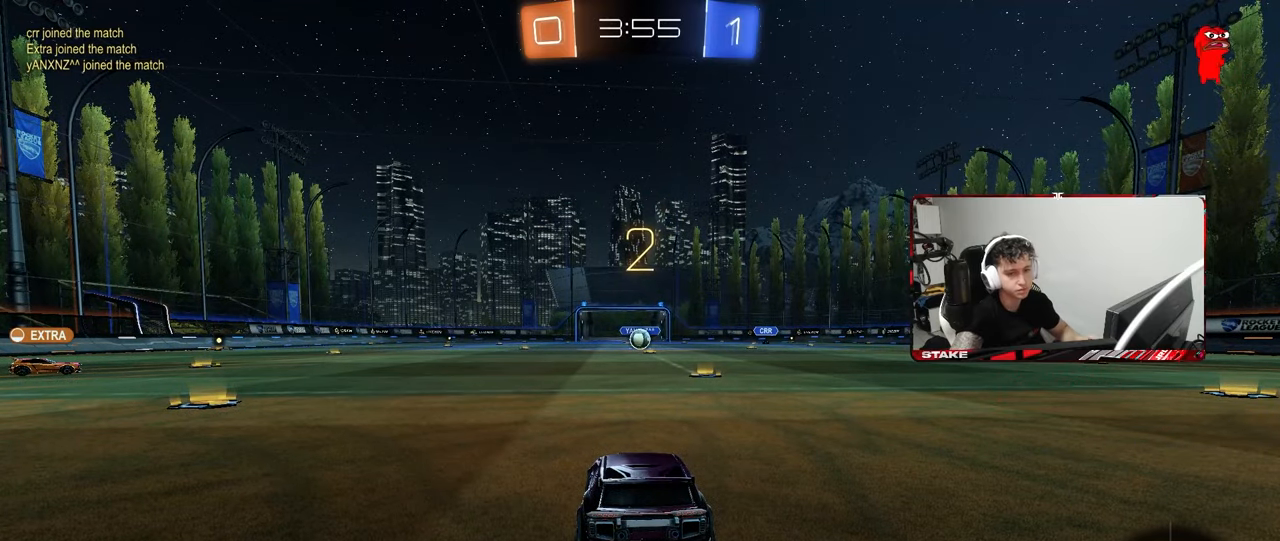
{"keys": ["tab"], "mouse": [], "mouse_move": "down-left", "events": [[317, "space", "down"], [367, "space", "up"], [467, "tab", "down"]]}
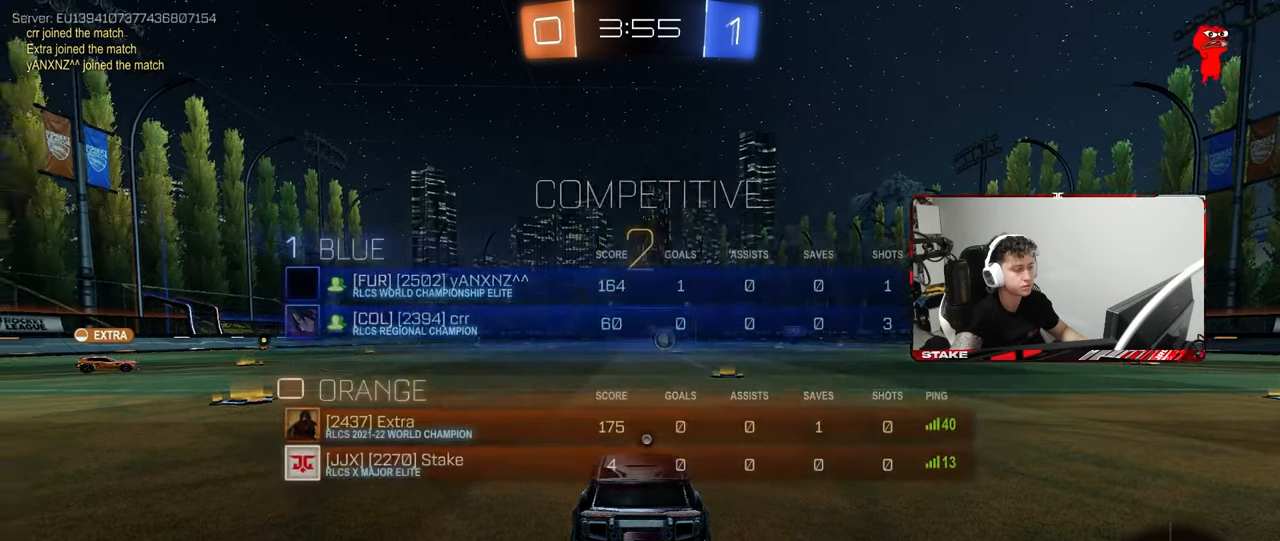
{"keys": ["tab", "w"], "mouse": [], "mouse_move": "up", "events": [[100, "mouse_wheel", "down"], [200, "mouse_wheel", "up"], [300, "mouse_wheel", "down"], [300, "w", "down"], [383, "mouse_wheel", "up"]]}
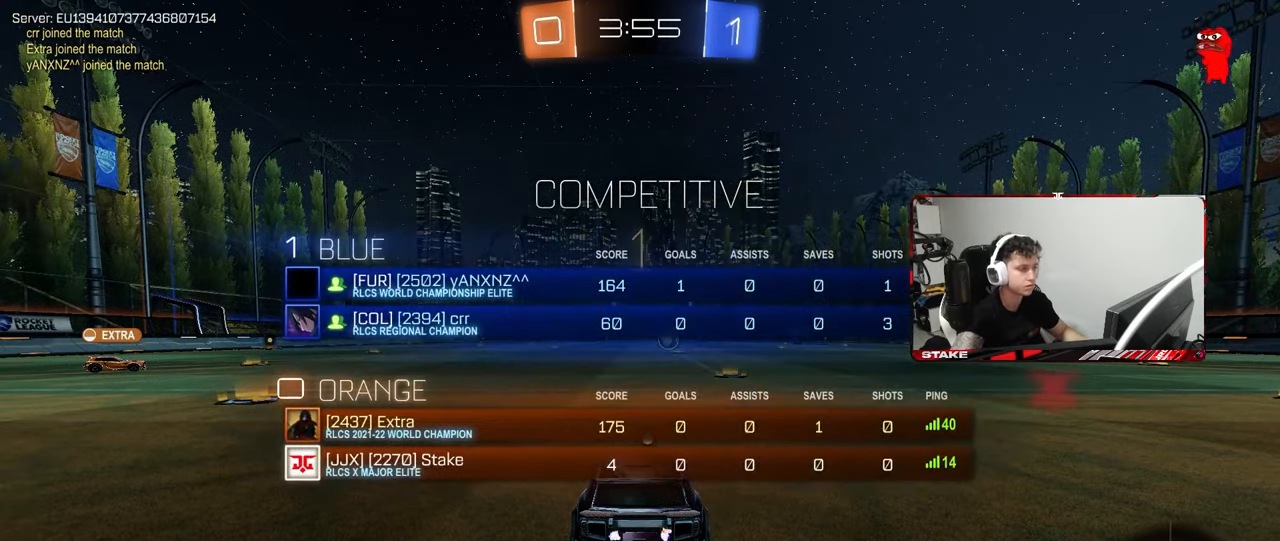
{"keys": ["tab", "w"], "mouse": [], "mouse_move": "down-right", "events": []}
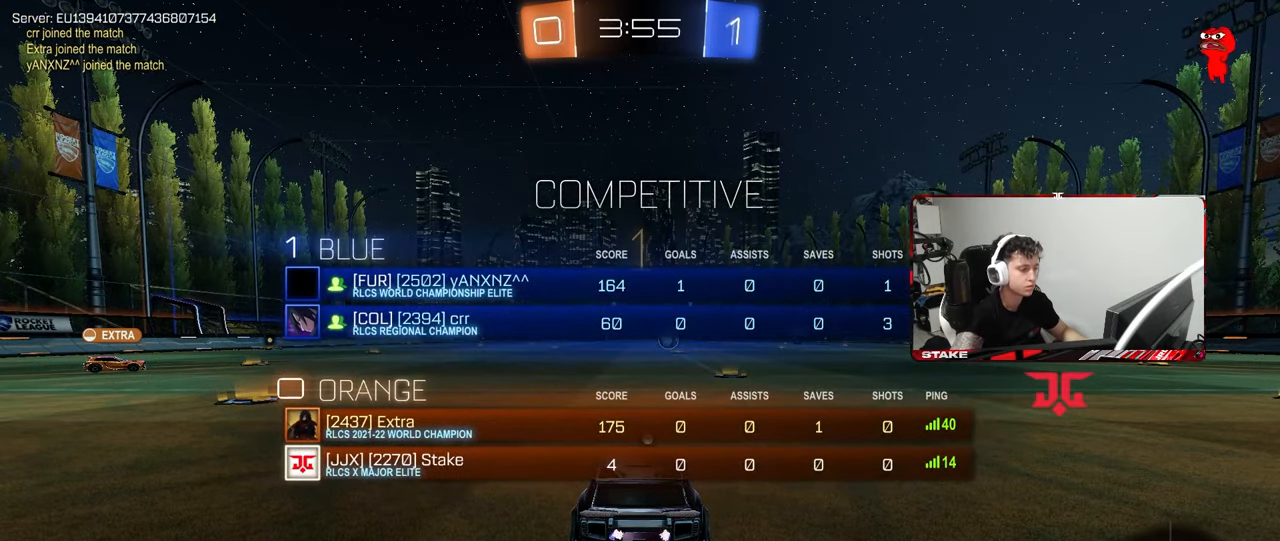
{"keys": ["tab", "w"], "mouse": ["left", "right"], "mouse_move": "still", "events": [[133, "mouse_left", "down"], [183, "d", "down"], [283, "d", "up"], [417, "mouse_right", "down"]]}
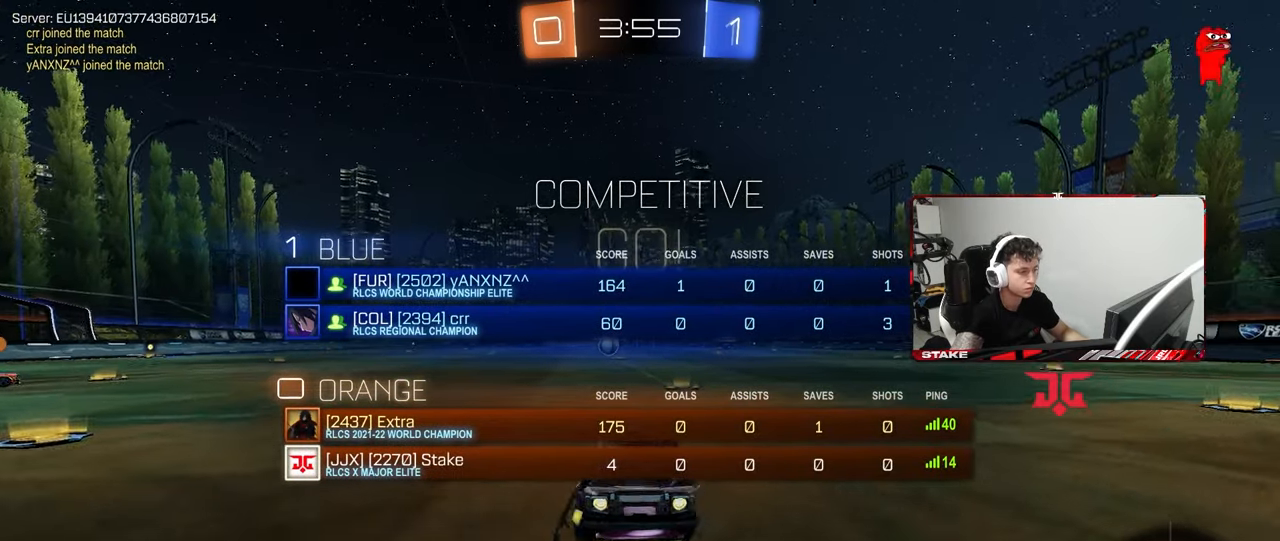
{"keys": ["tab", "w"], "mouse": [], "mouse_move": "still", "events": [[17, "mouse_right", "up"], [17, "space", "down"], [67, "mouse_right", "down"], [150, "mouse_left", "up"], [200, "mouse_right", "up"], [200, "space", "up"]]}
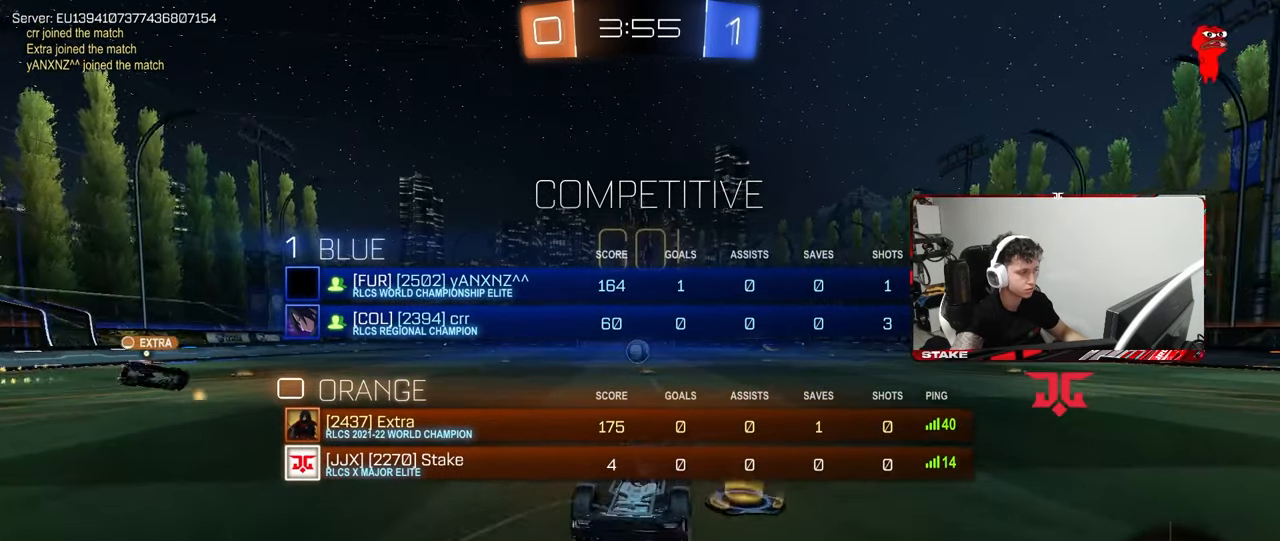
{"keys": [], "mouse": [], "mouse_move": "still", "events": [[83, "tab", "up"], [267, "w", "up"]]}
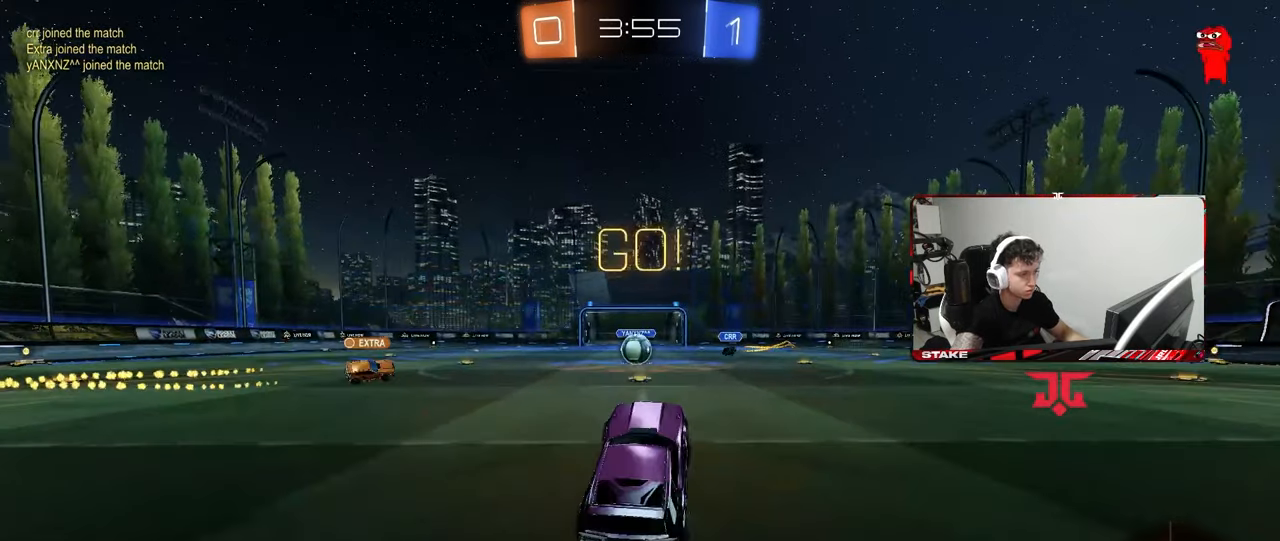
{"keys": ["w"], "mouse": [], "mouse_move": "still", "events": [[133, "a", "down"], [183, "w", "down"], [283, "a", "up"], [333, "d", "down"], [367, "d", "up"]]}
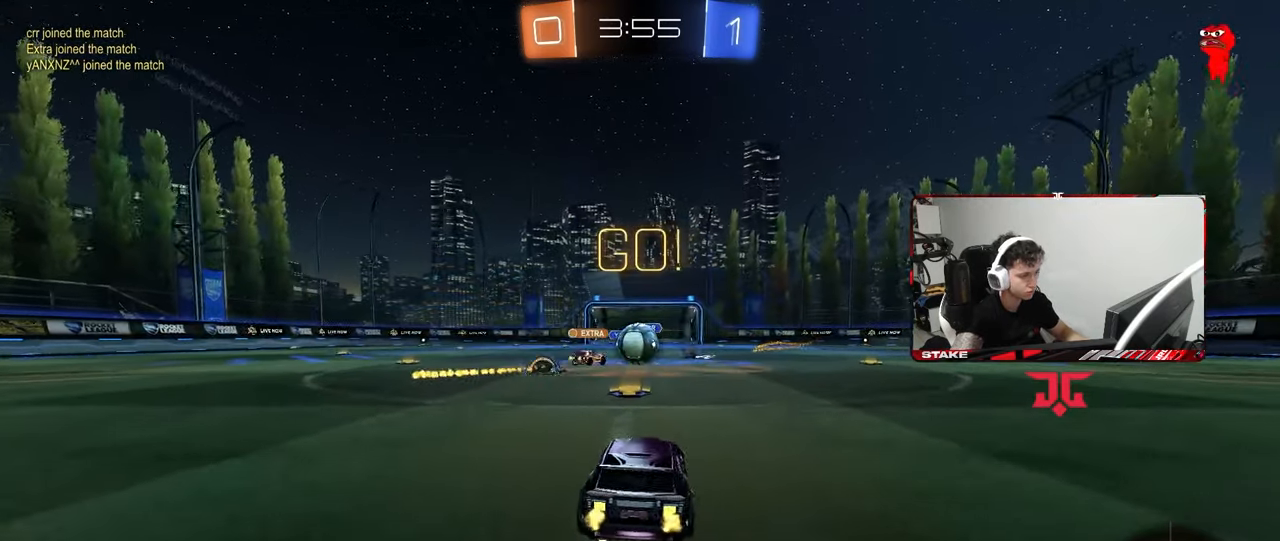
{"keys": ["d"], "mouse": ["left"], "mouse_move": "down", "events": [[17, "a", "down"], [100, "a", "up"], [150, "d", "down"], [150, "mouse_left", "down"], [350, "a", "down"], [350, "d", "up"], [433, "d", "down"], [483, "a", "up"], [483, "w", "up"]]}
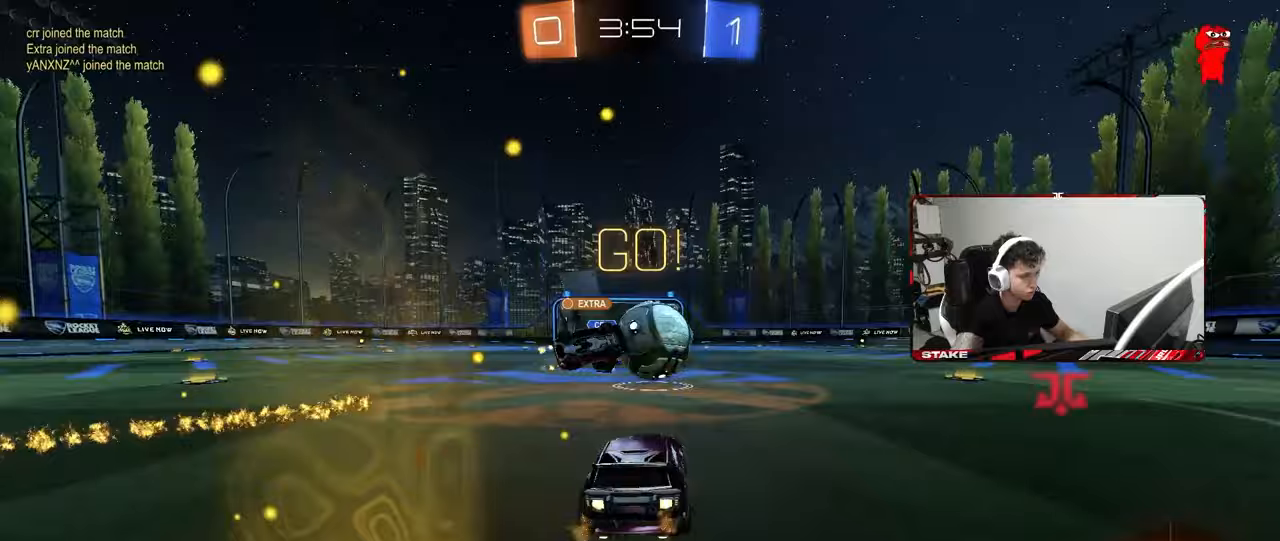
{"keys": ["d", "s", "shift"], "mouse": ["left"], "mouse_move": "still", "events": [[117, "d", "up"], [117, "mouse_right", "down"], [167, "a", "down"], [217, "a", "up"], [217, "d", "down"], [217, "mouse_right", "up"], [267, "mouse_right", "down"], [267, "w", "down"], [317, "shift", "down"], [350, "s", "down"], [350, "w", "up"], [500, "mouse_right", "up"]]}
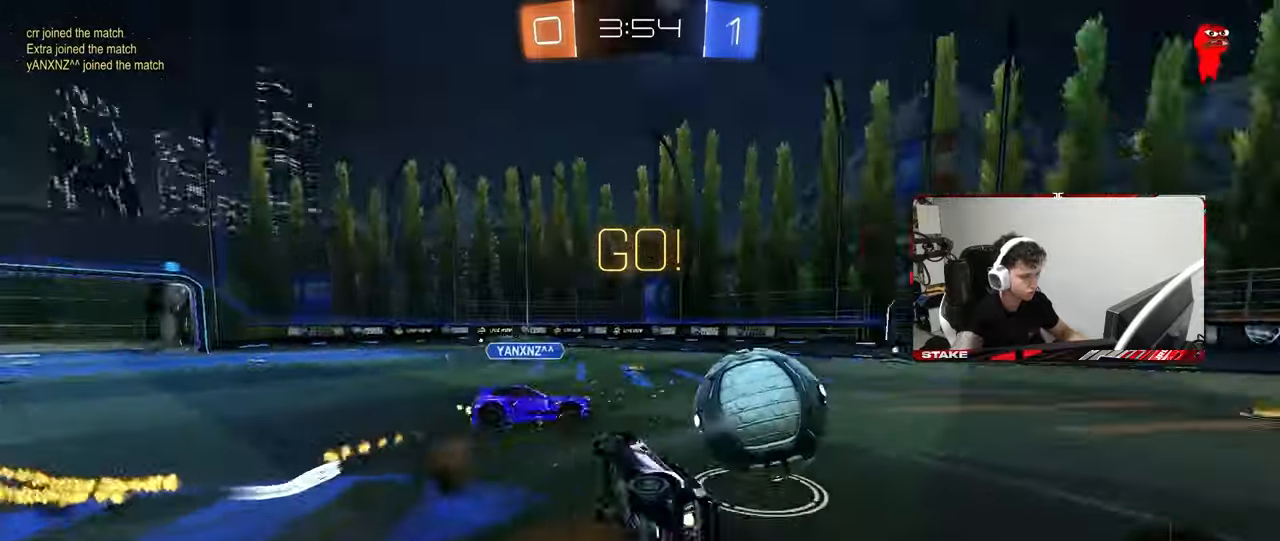
{"keys": ["d", "s", "shift"], "mouse": ["left"], "mouse_move": "still", "events": [[367, "s", "up"], [417, "s", "down"]]}
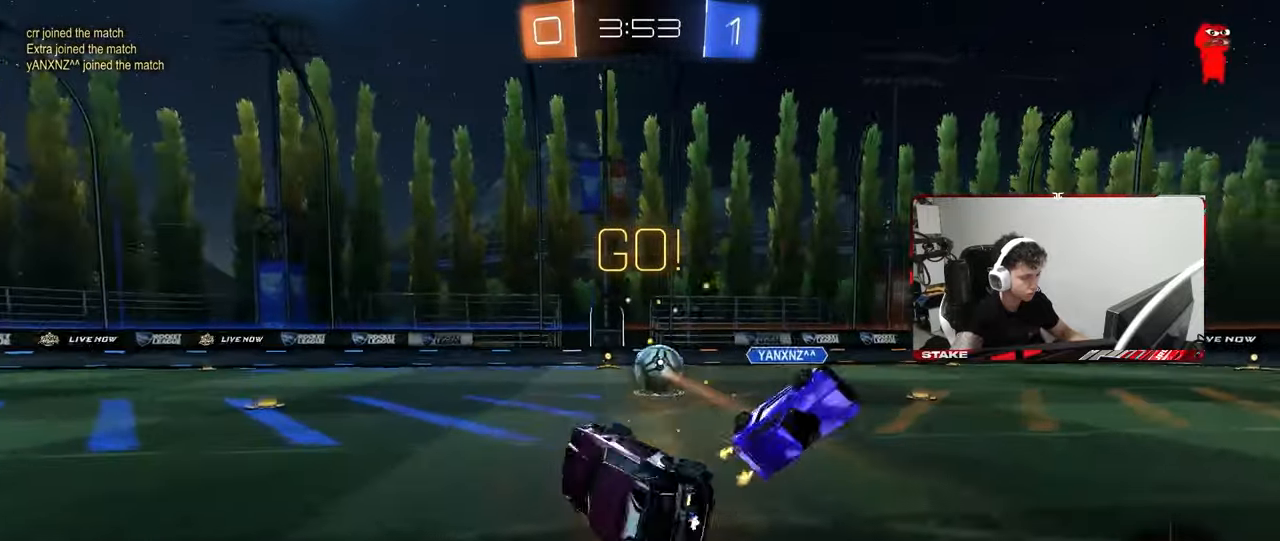
{"keys": ["w"], "mouse": ["left"], "mouse_move": "still", "events": [[67, "mouse_left", "up"], [150, "s", "up"], [150, "shift", "up"], [200, "d", "up"], [283, "a", "down"], [333, "a", "up"], [333, "w", "down"], [383, "mouse_left", "down"]]}